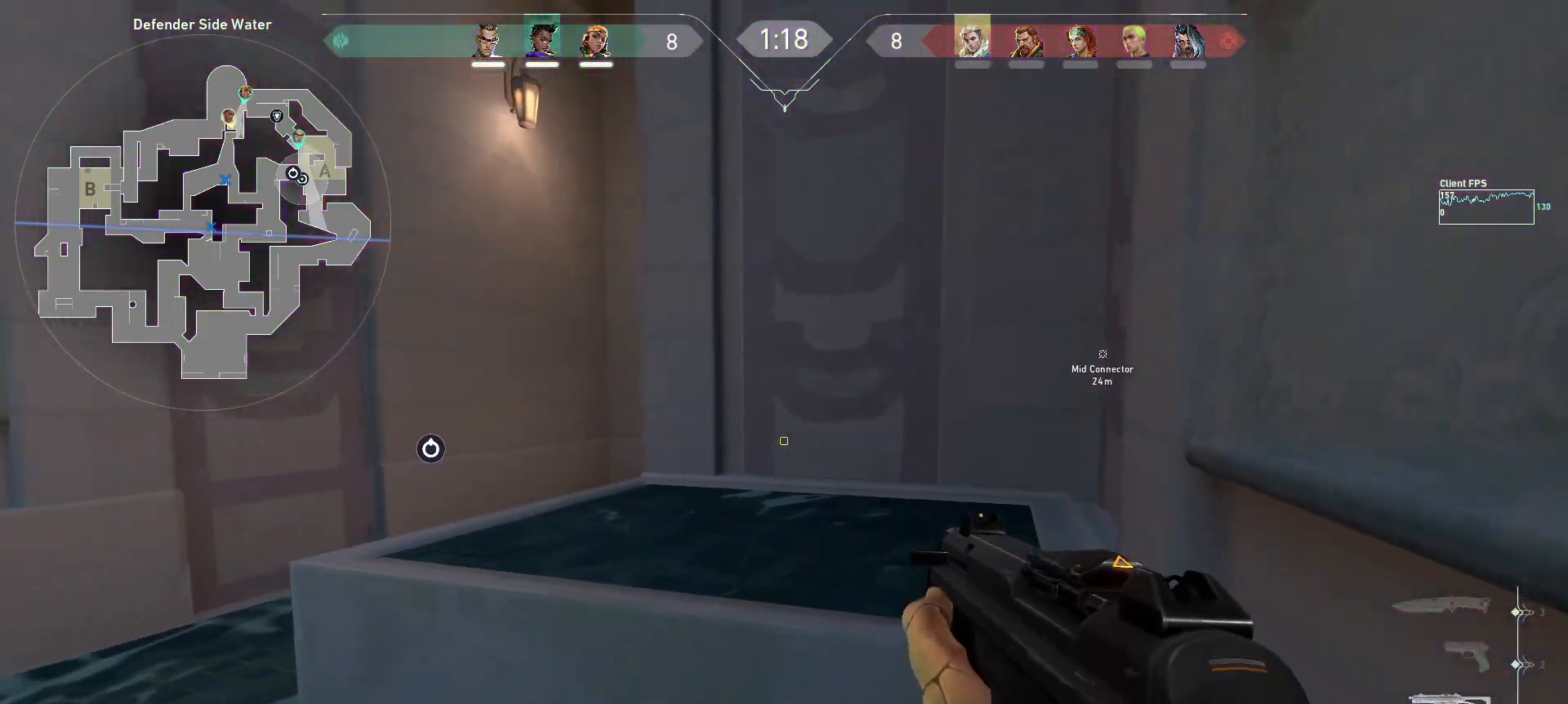
Gameplay with keyboard and mouse; each line is a JSON object with the keys and mouse buttons held at the frame after it. "events" lists presses ("down") and releases ("up") of "a", "ctrl", "d", "e", "q", "s", "shift", "space", "w", "mouse_left", "mouse_wheel", "mouse_right", "mouse_mb4" and "mouse_mb5" between this image and that frame as [ms after this image, input, new state], when the widget could be followed in between. "mouse_left", "mouse_wheel", "mouse_right", "mouse_mb4", "mouse_mb5" = the "left", "wheel", "right", "mb4", "mb5" buttons of the "mouse" list. No other keys are recorded. "wheel" means that the mouse wheel is clicked or scrolled. Mouse movement is not recorded.
{"keys": ["d", "s", "shift"], "mouse": [], "events": [[333, "d", "down"]]}
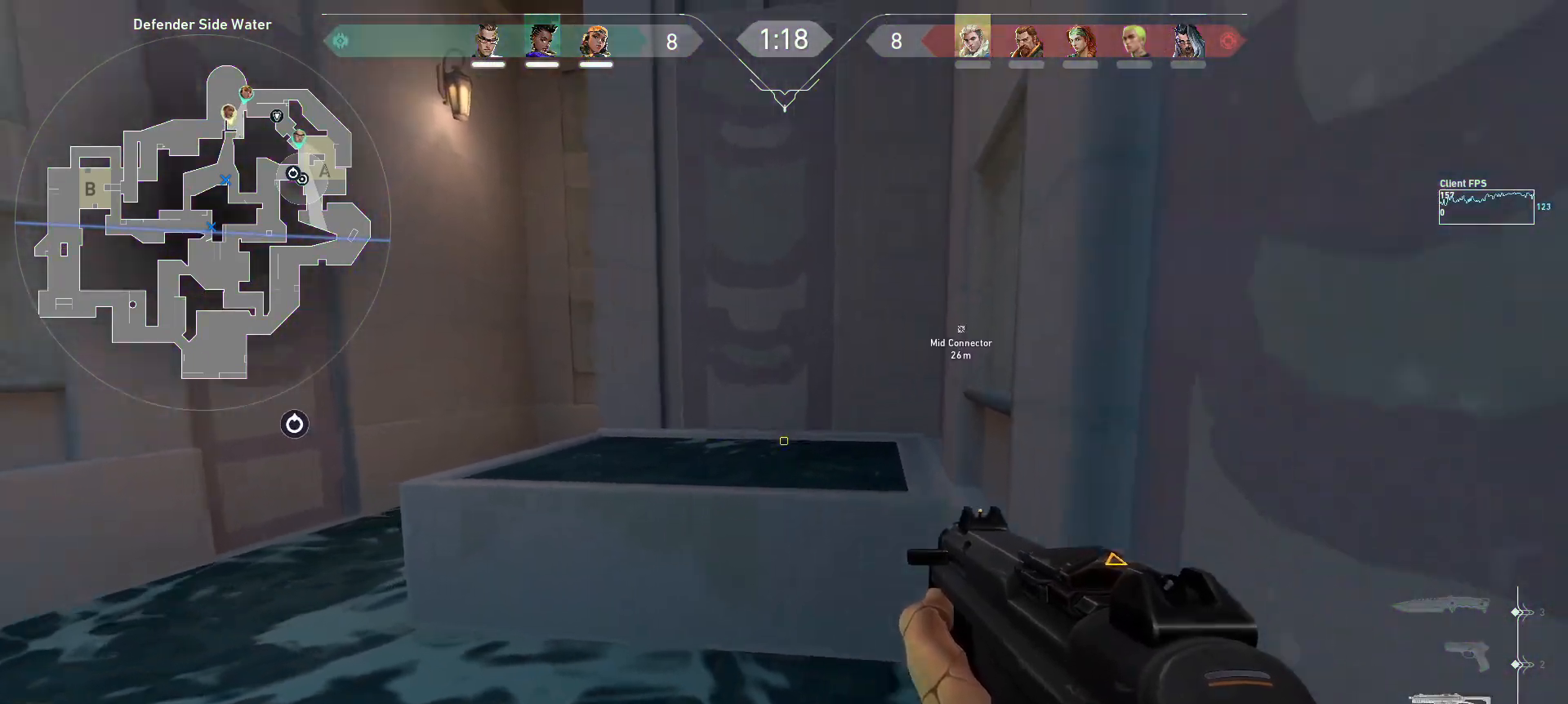
{"keys": ["shift"], "mouse": [], "events": [[450, "s", "up"], [483, "d", "up"]]}
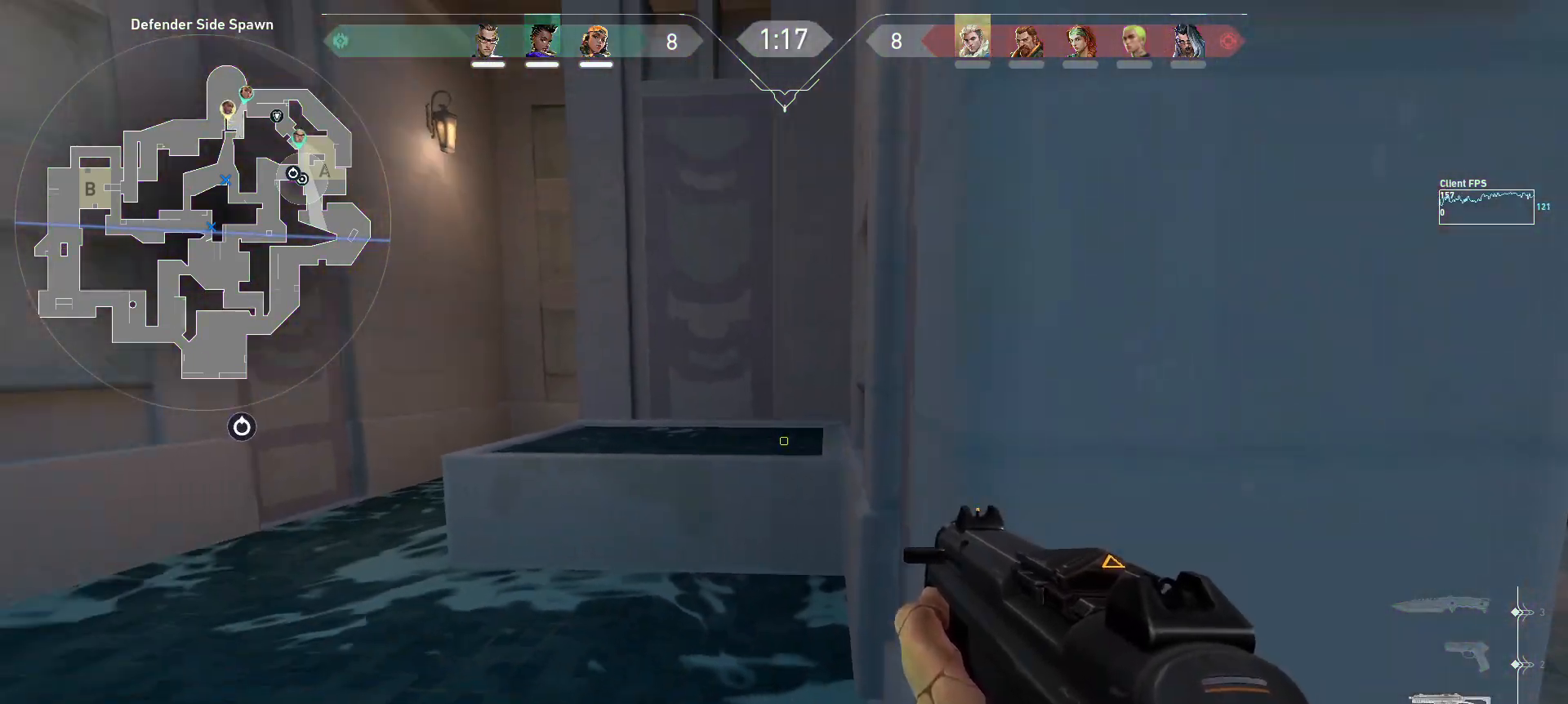
{"keys": ["shift", "w"], "mouse": [], "events": [[33, "shift", "up"], [250, "d", "down"], [250, "w", "down"], [333, "shift", "down"], [383, "d", "up"]]}
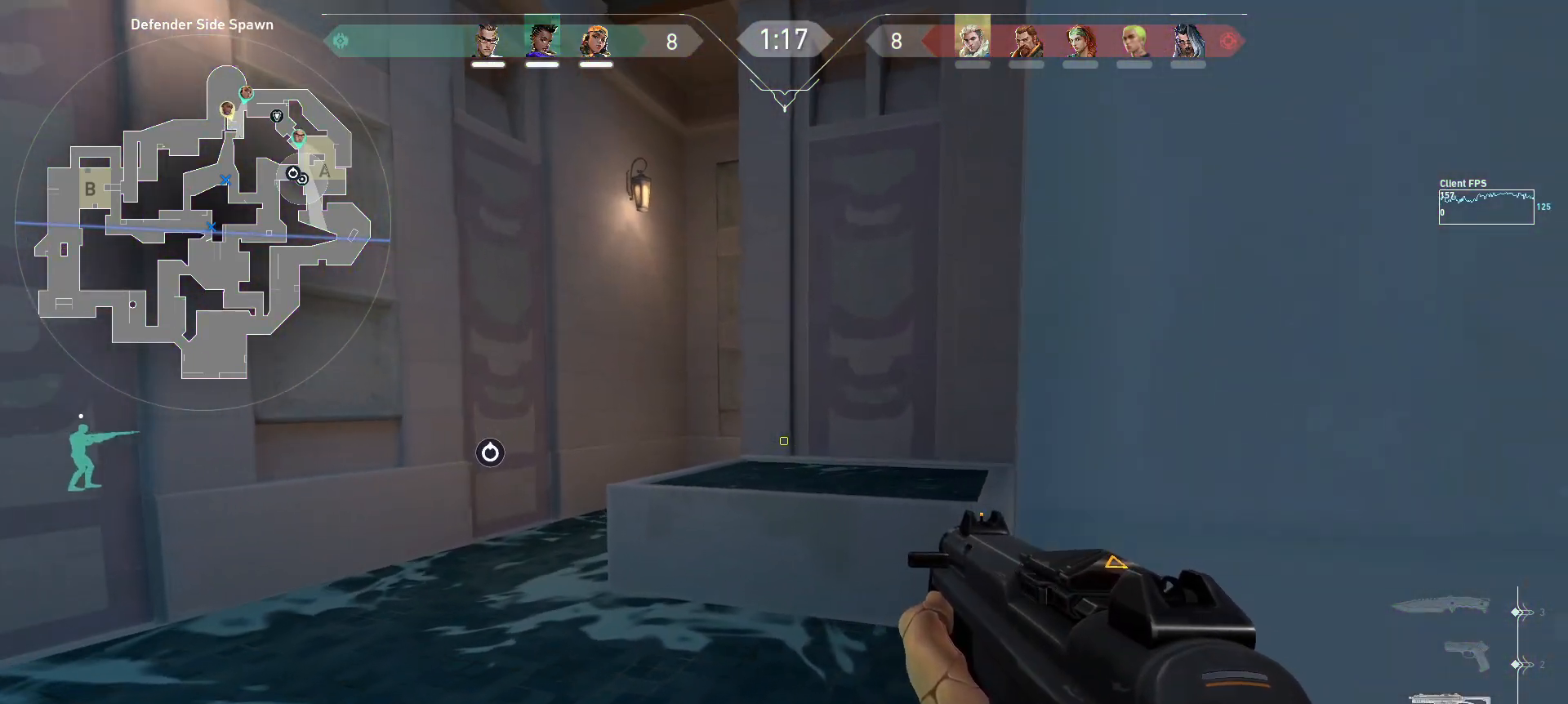
{"keys": ["d", "shift", "w"], "mouse": [], "events": [[67, "a", "down"], [267, "a", "up"], [450, "d", "down"]]}
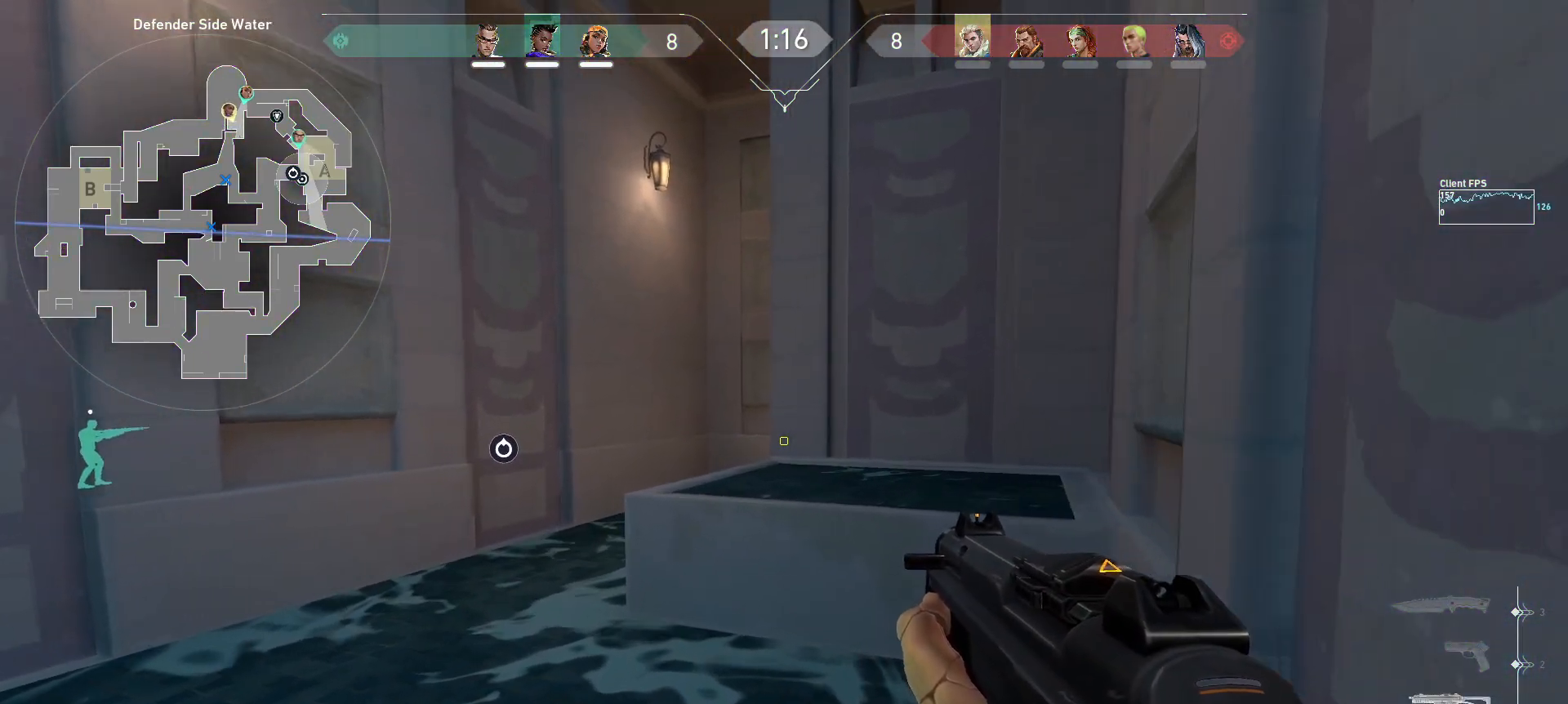
{"keys": ["shift", "w"], "mouse": [], "events": [[133, "d", "up"]]}
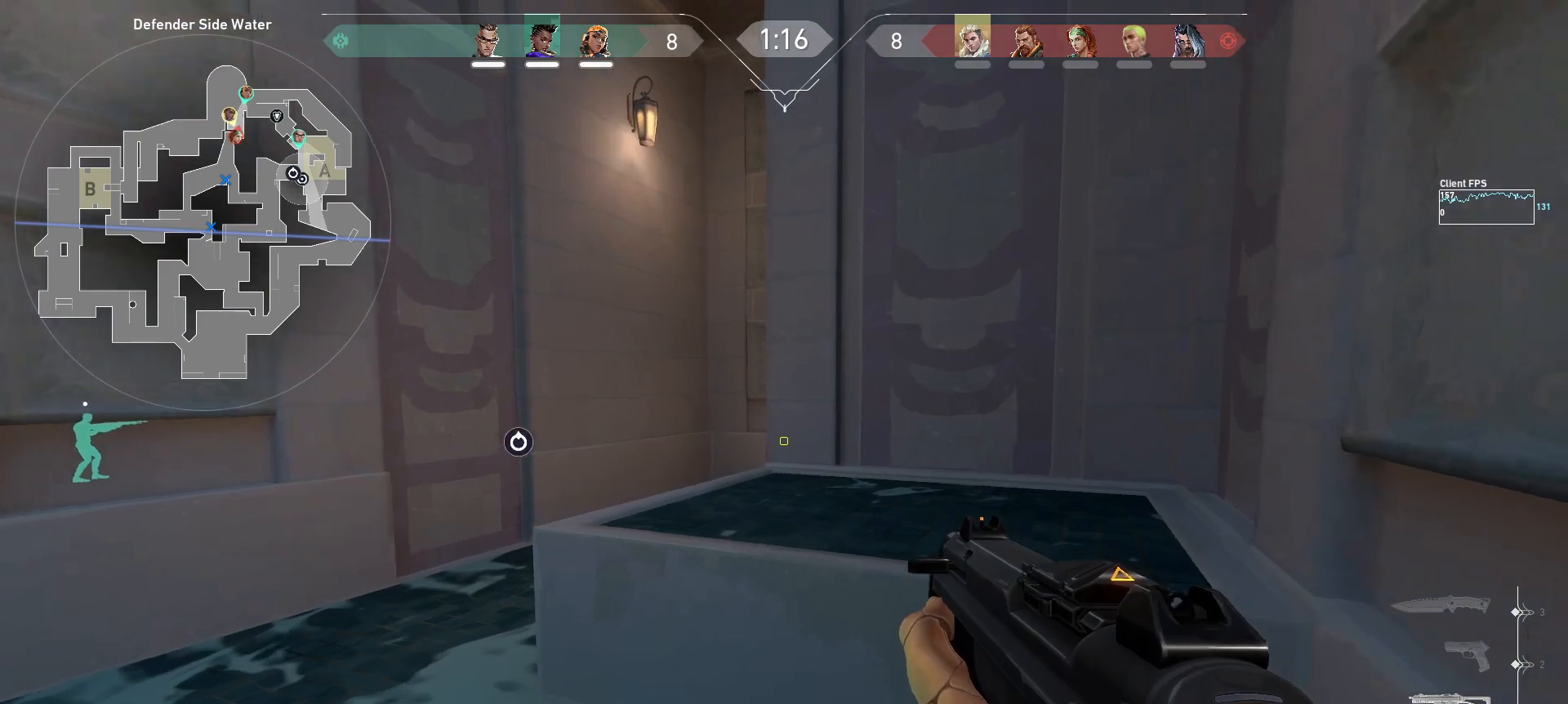
{"keys": ["d", "shift", "w"], "mouse": [], "events": [[33, "d", "down"], [283, "d", "up"], [417, "d", "down"]]}
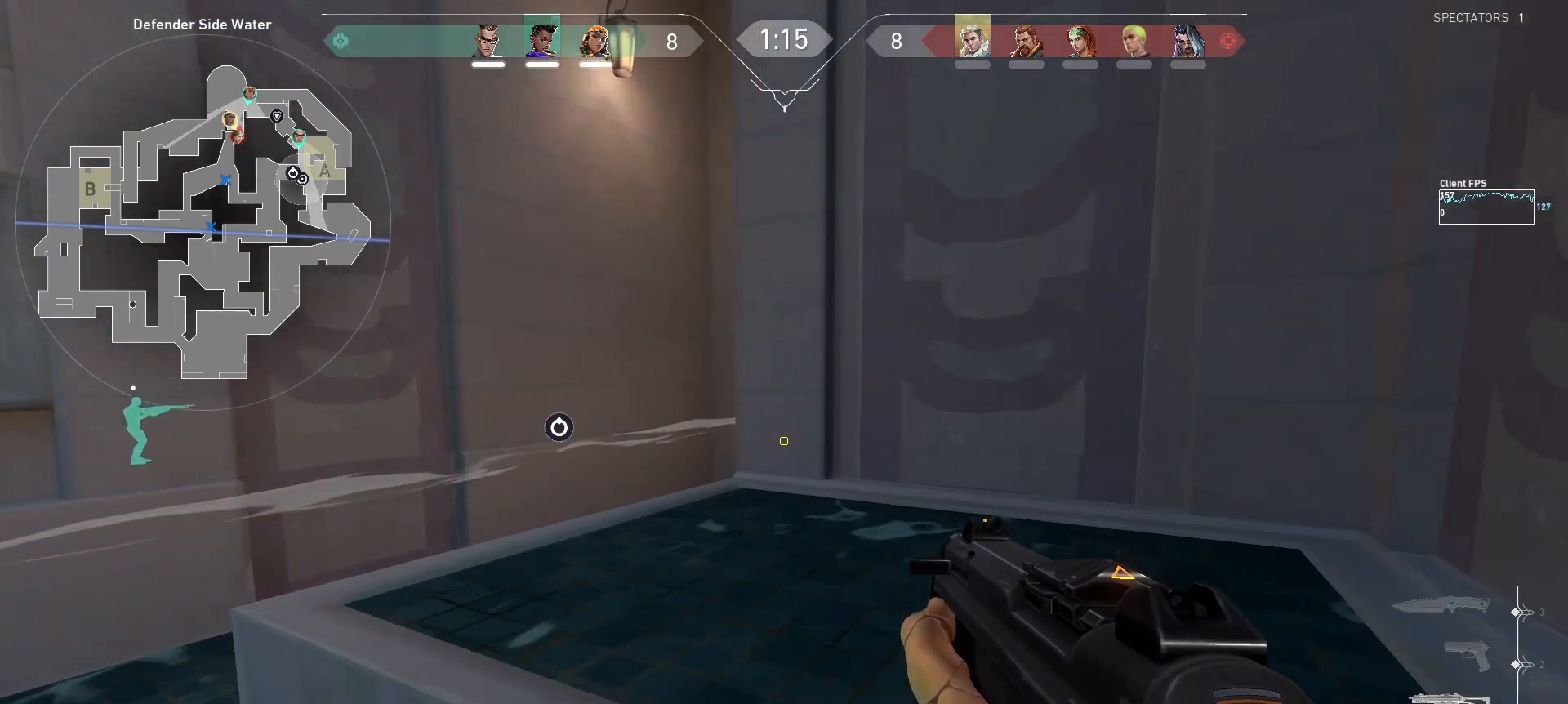
{"keys": ["d", "shift"], "mouse": [], "events": [[467, "w", "up"]]}
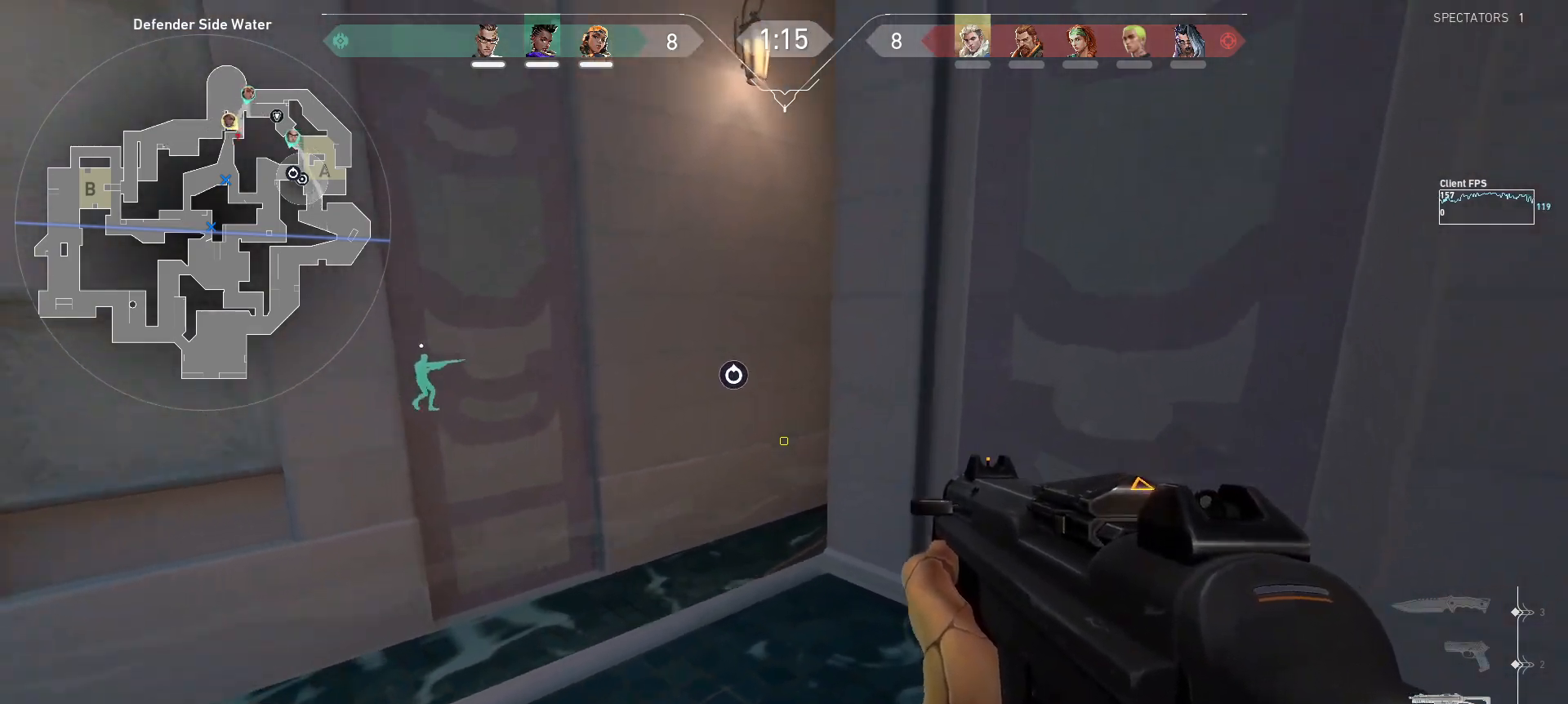
{"keys": [], "mouse": [], "events": [[367, "d", "up"], [417, "shift", "up"]]}
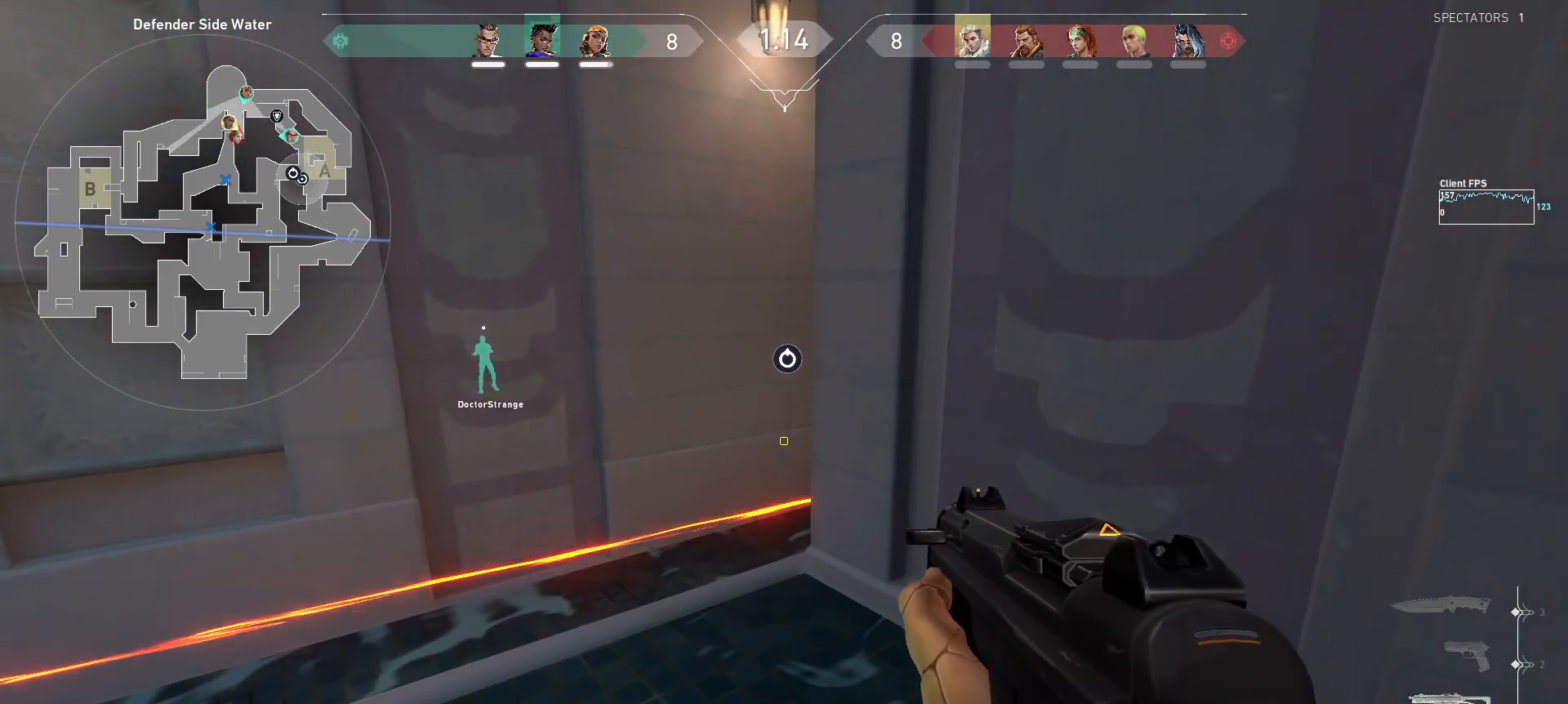
{"keys": [], "mouse": [], "events": []}
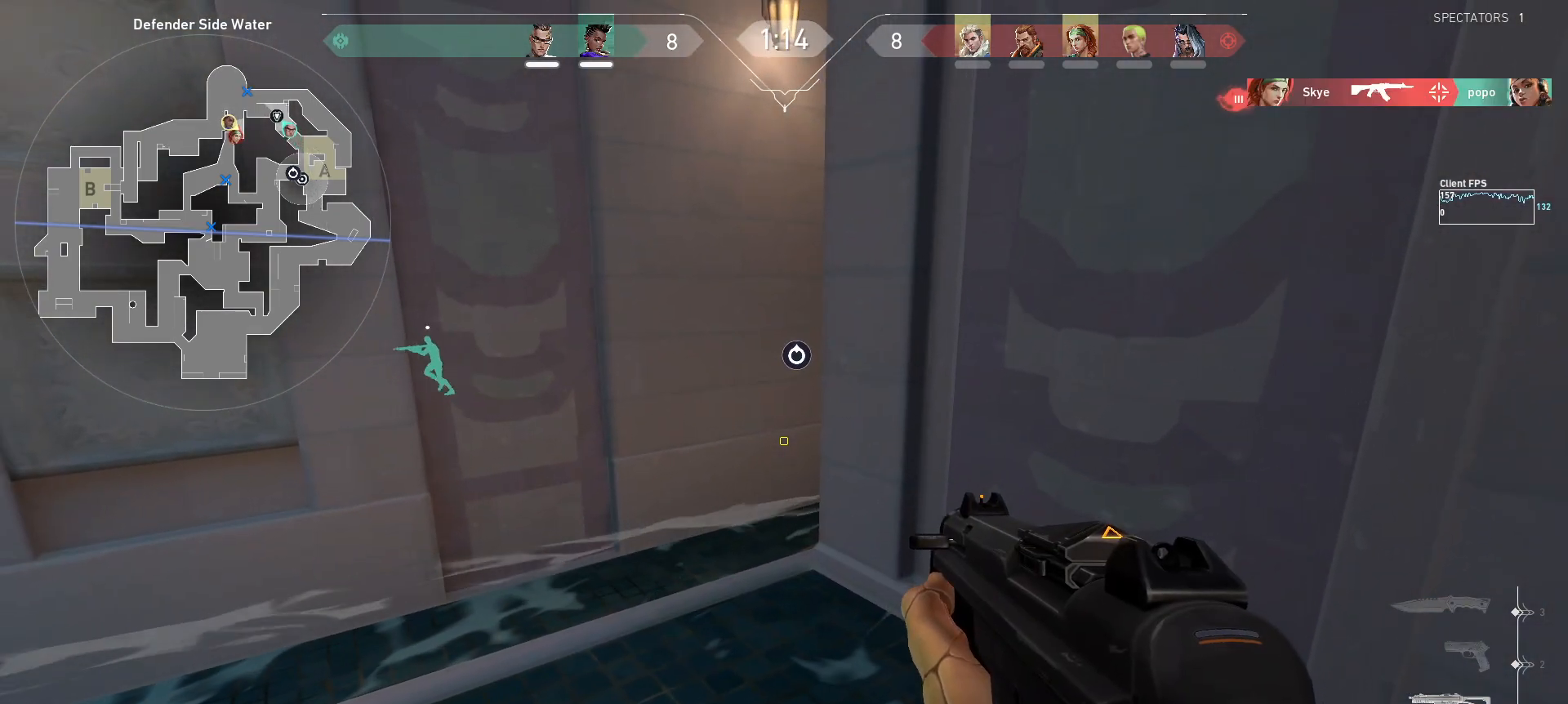
{"keys": [], "mouse": [], "events": [[117, "d", "down"], [250, "d", "up"]]}
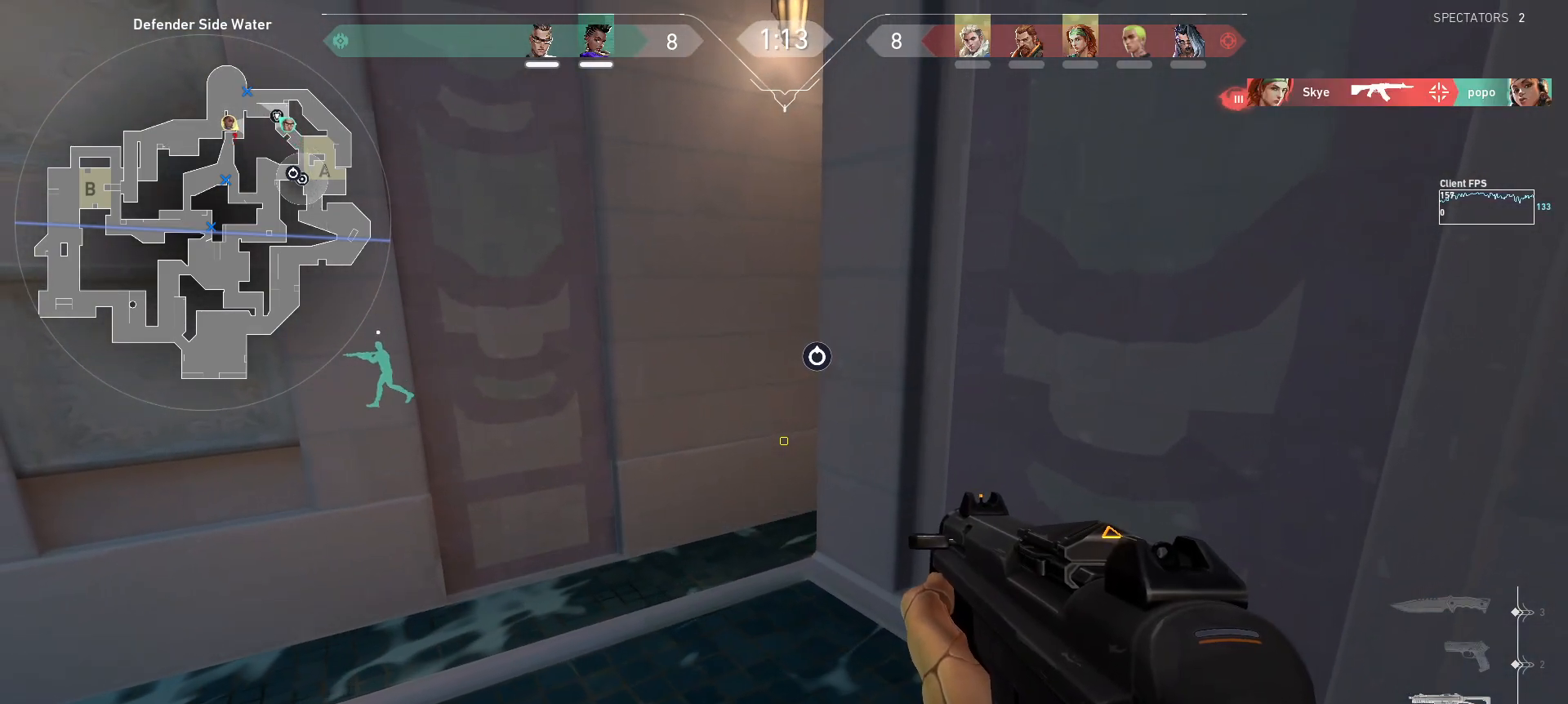
{"keys": [], "mouse": [], "events": []}
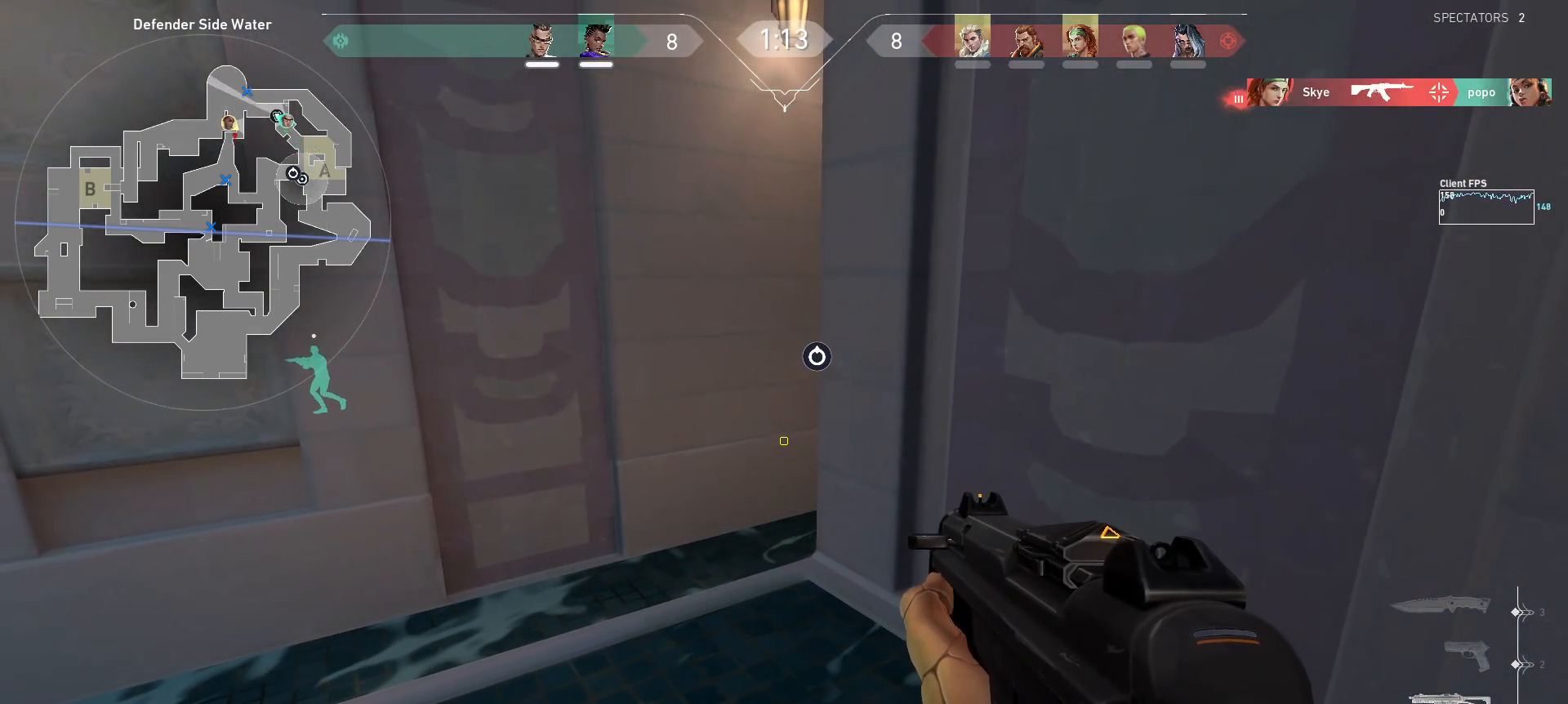
{"keys": [], "mouse": [], "events": [[400, "d", "down"], [500, "d", "up"]]}
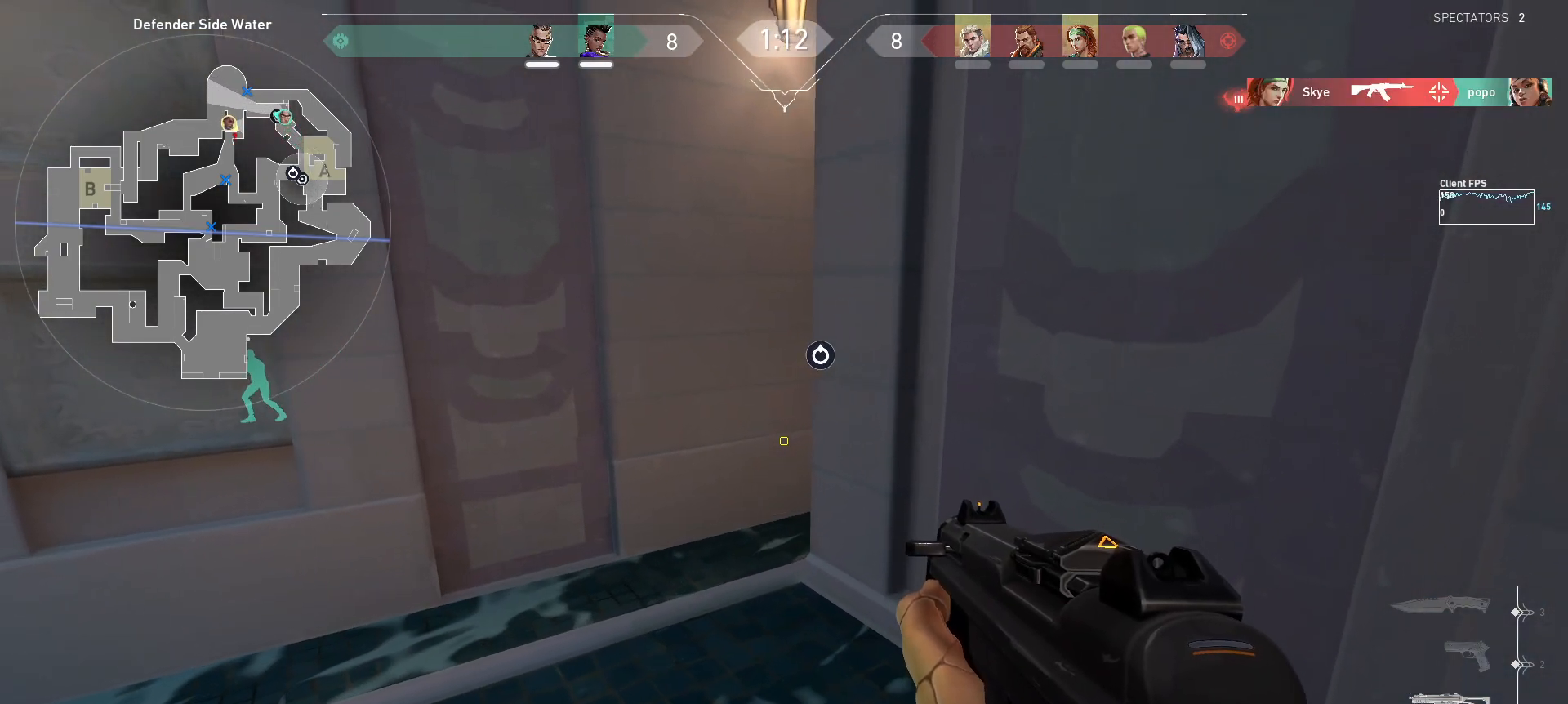
{"keys": [], "mouse": [], "events": [[317, "d", "down"], [483, "d", "up"]]}
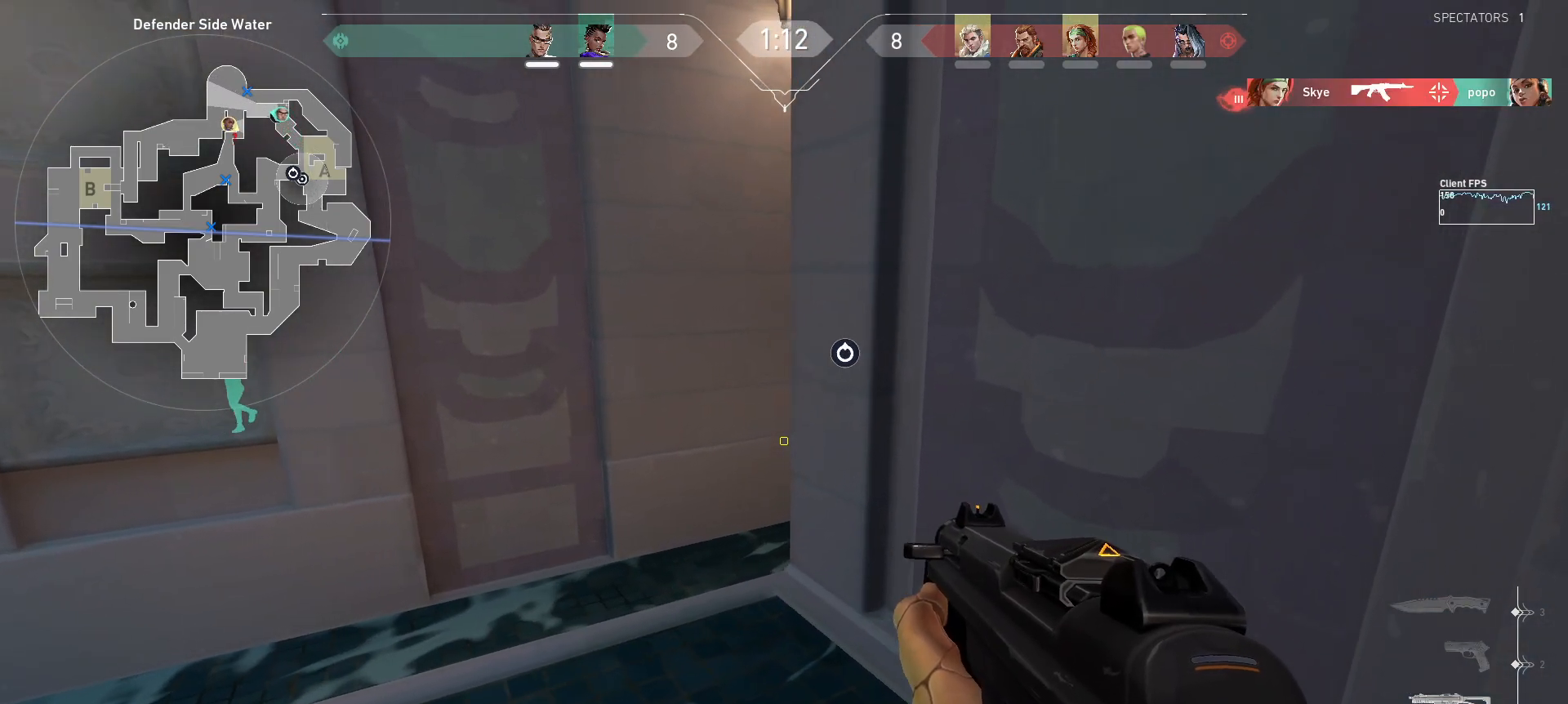
{"keys": ["d", "s", "shift"], "mouse": [], "events": [[183, "d", "down"], [267, "shift", "down"], [317, "s", "down"]]}
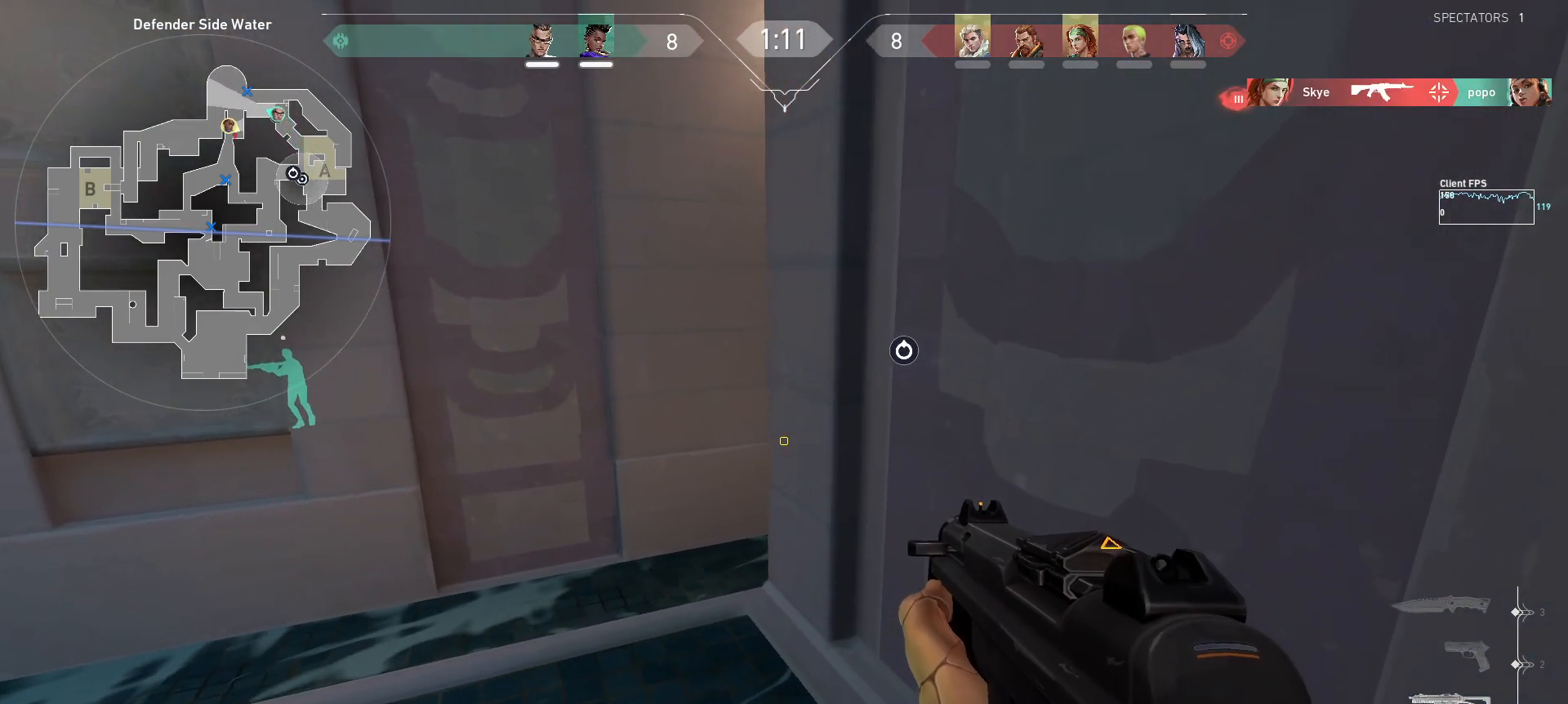
{"keys": ["d", "s", "shift"], "mouse": [], "events": []}
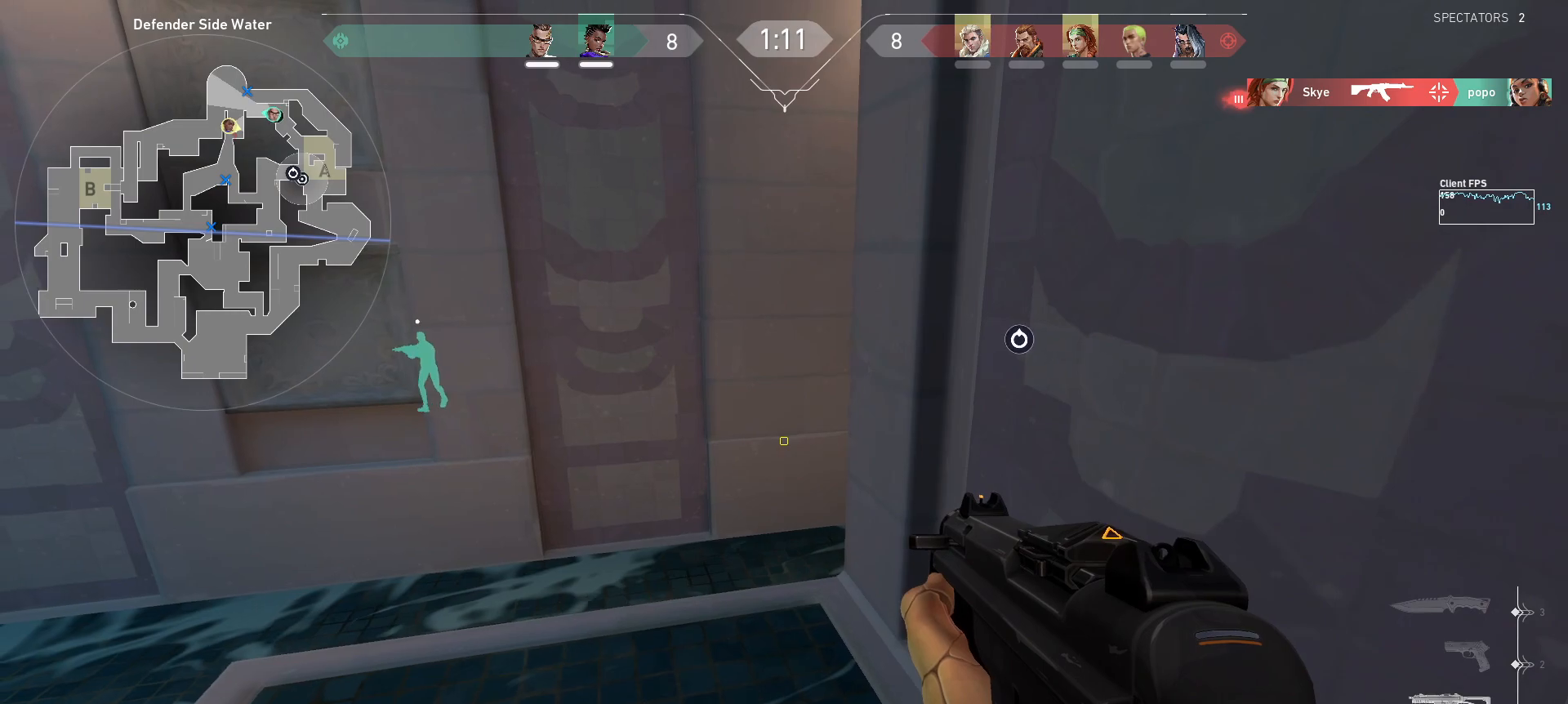
{"keys": ["d", "shift"], "mouse": [], "events": [[50, "s", "up"], [300, "w", "down"], [483, "w", "up"]]}
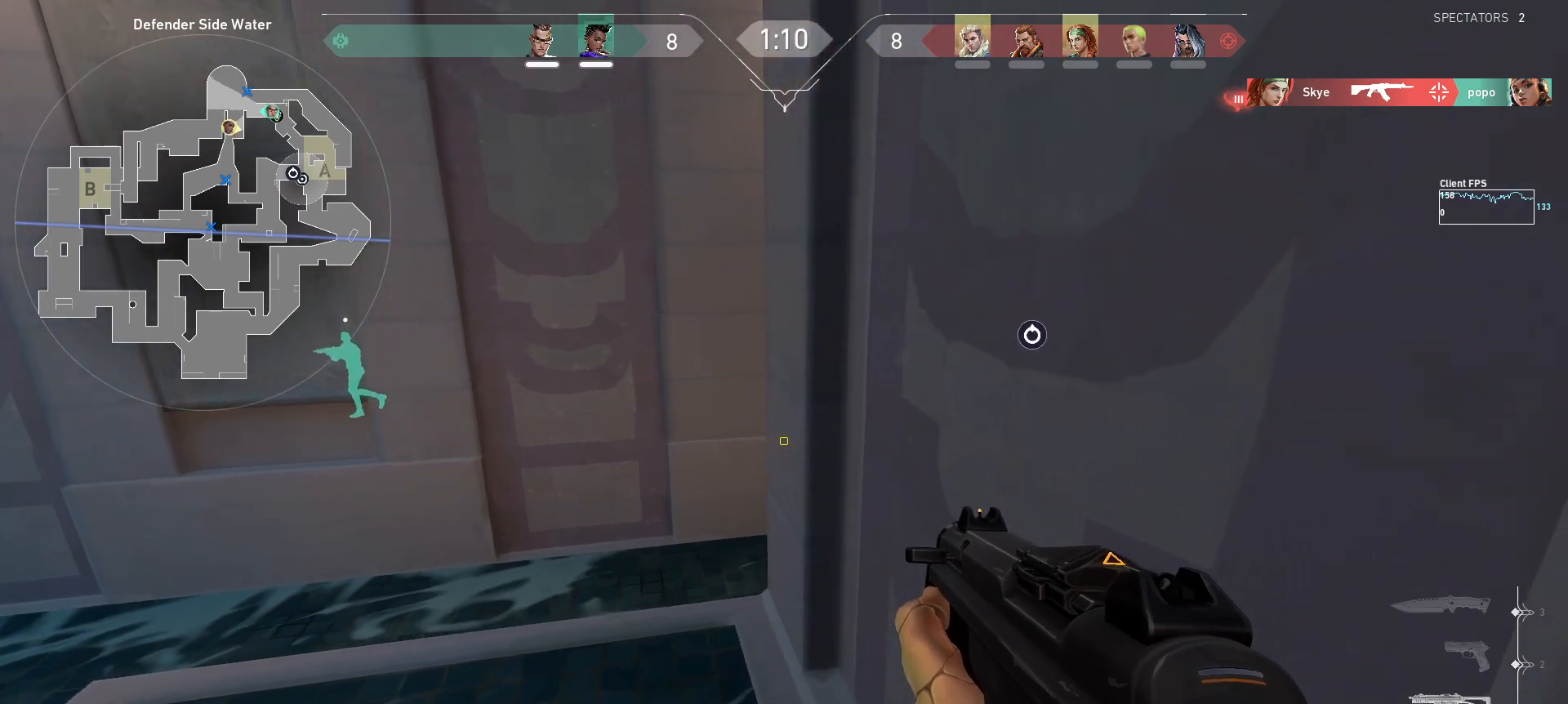
{"keys": ["shift"], "mouse": [], "events": [[333, "d", "up"]]}
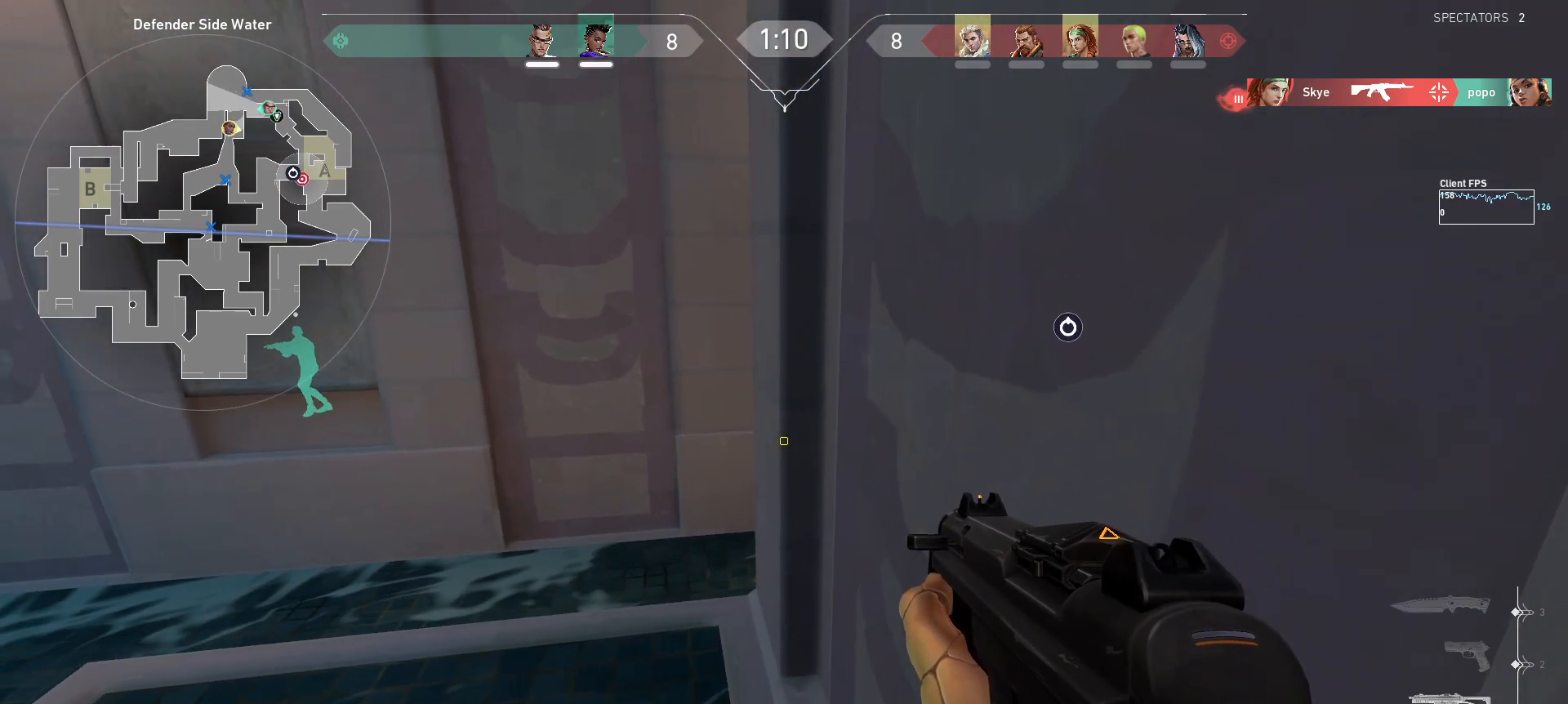
{"keys": ["shift"], "mouse": [], "events": []}
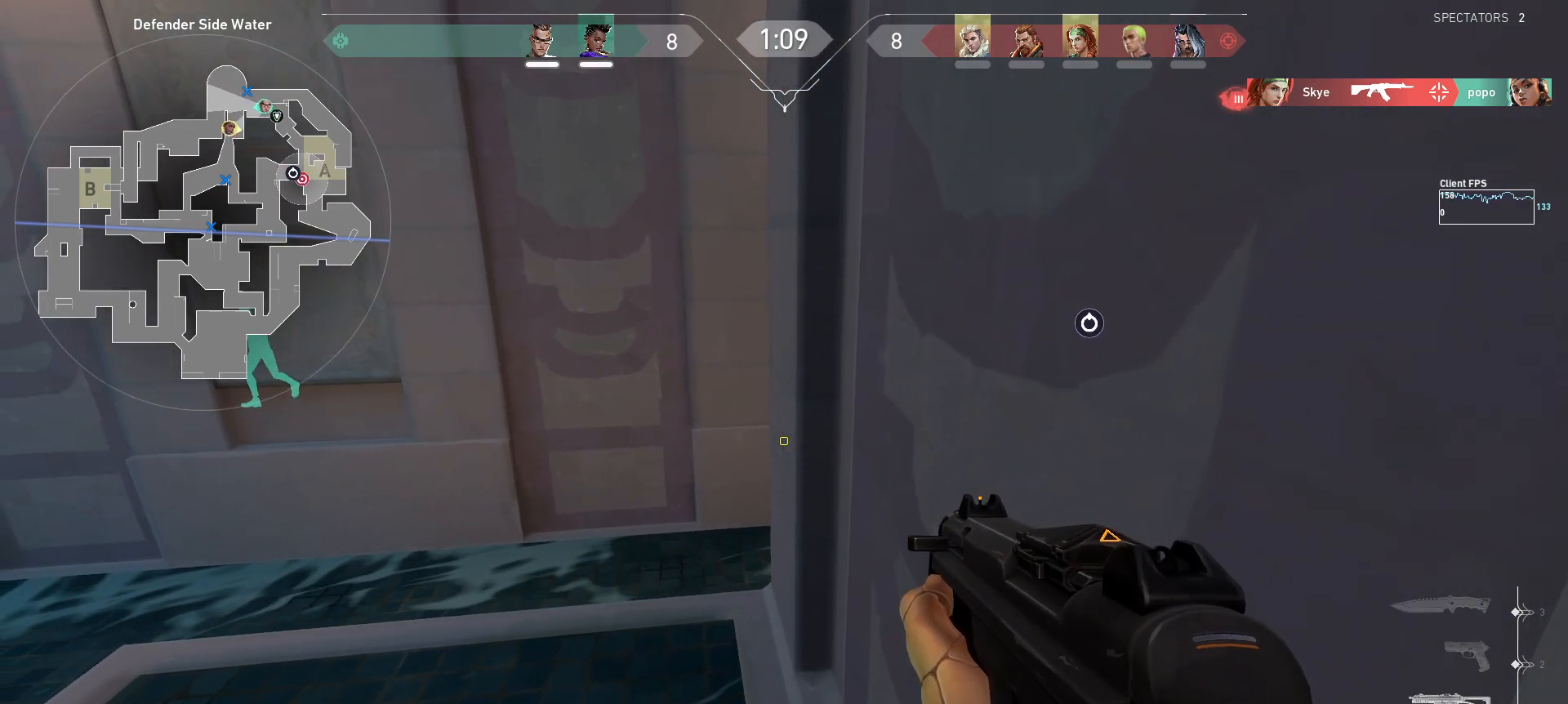
{"keys": ["shift"], "mouse": [], "events": []}
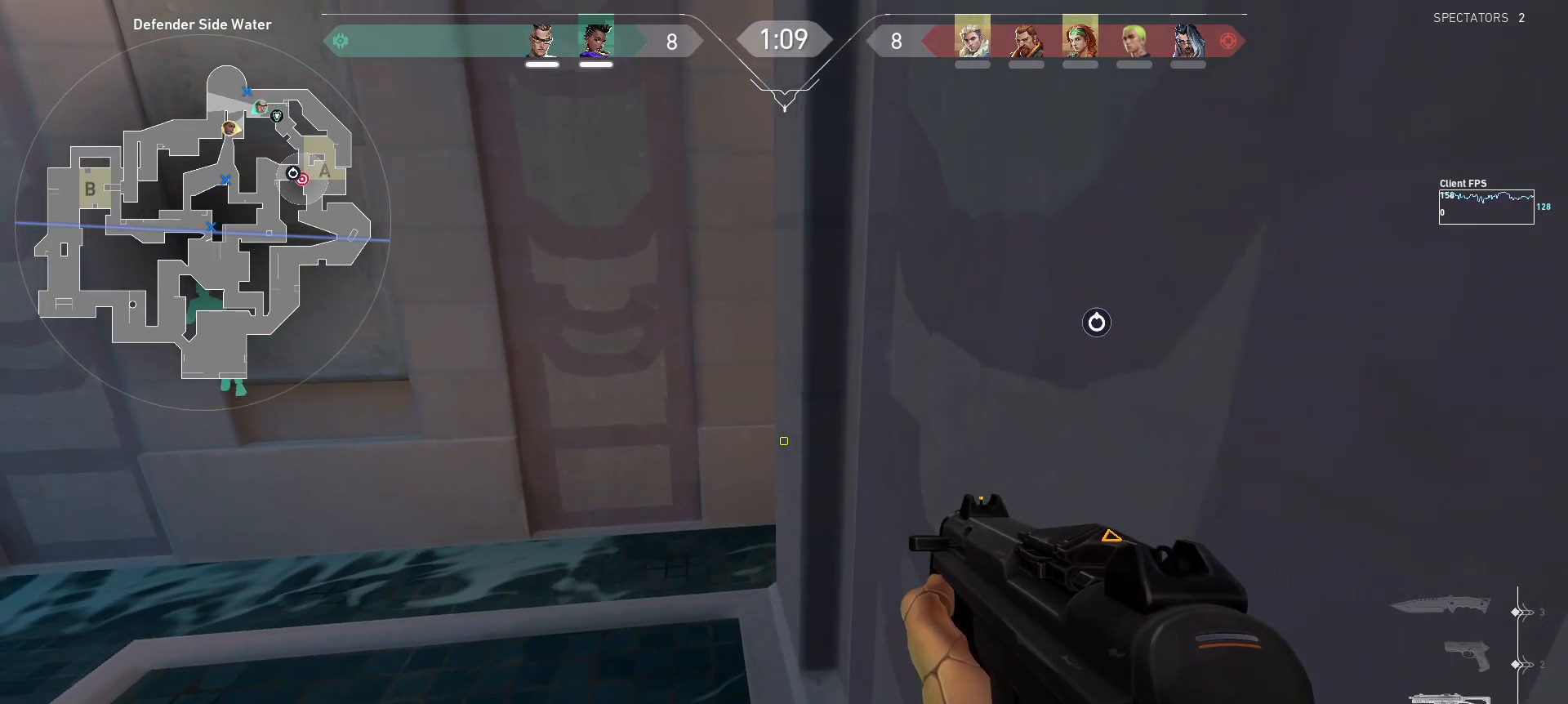
{"keys": [], "mouse": [], "events": [[250, "shift", "up"]]}
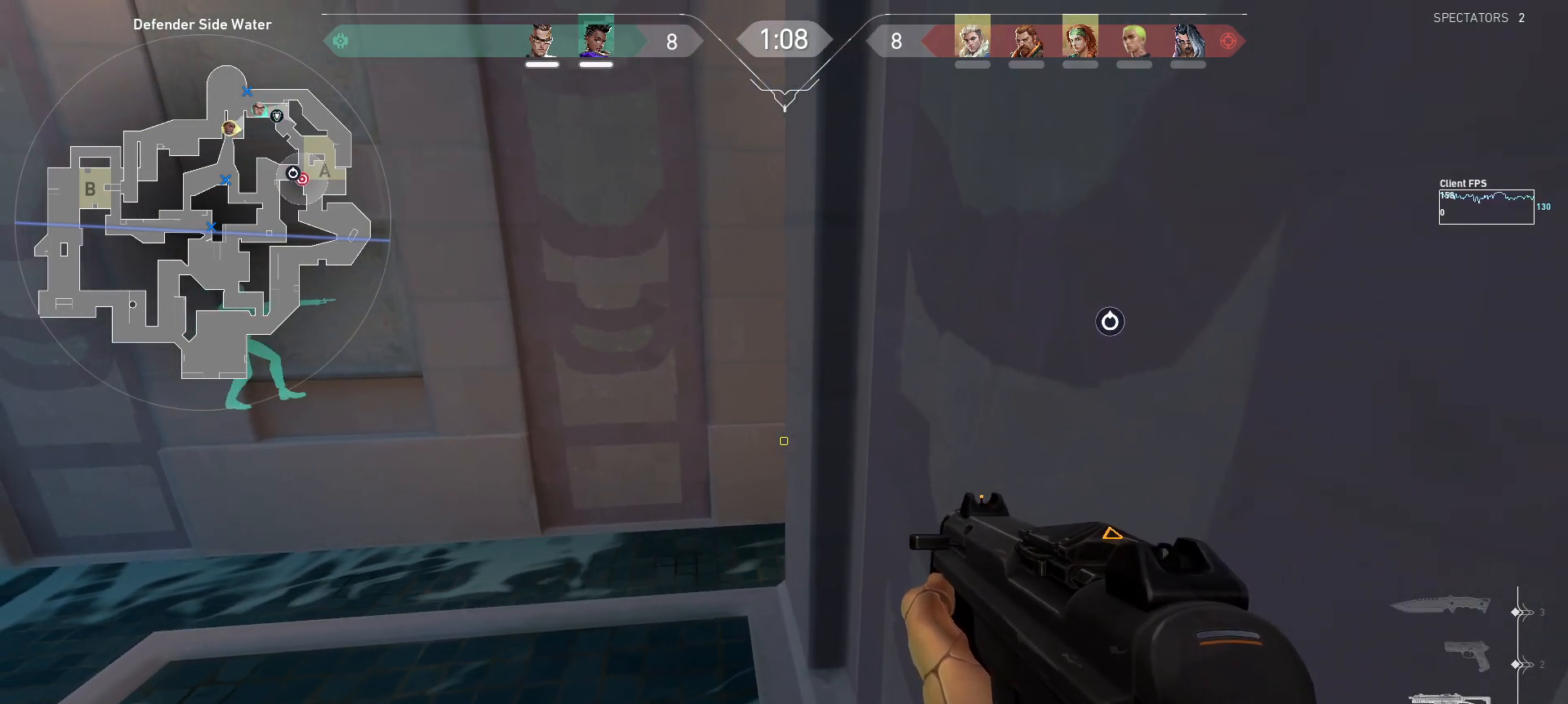
{"keys": ["a", "shift", "w"], "mouse": [], "events": [[50, "w", "down"], [67, "a", "down"], [283, "shift", "down"]]}
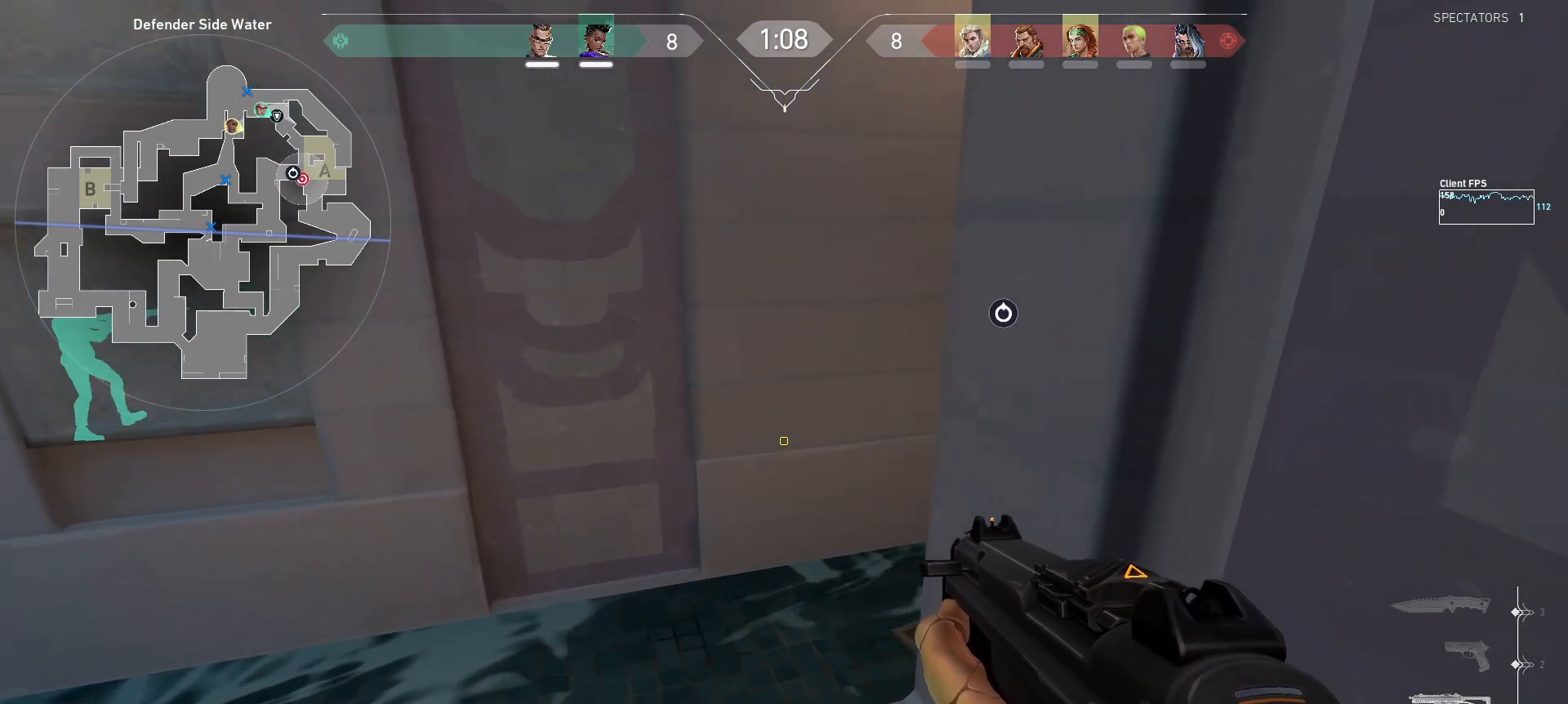
{"keys": ["shift", "w"], "mouse": [], "events": [[283, "a", "up"]]}
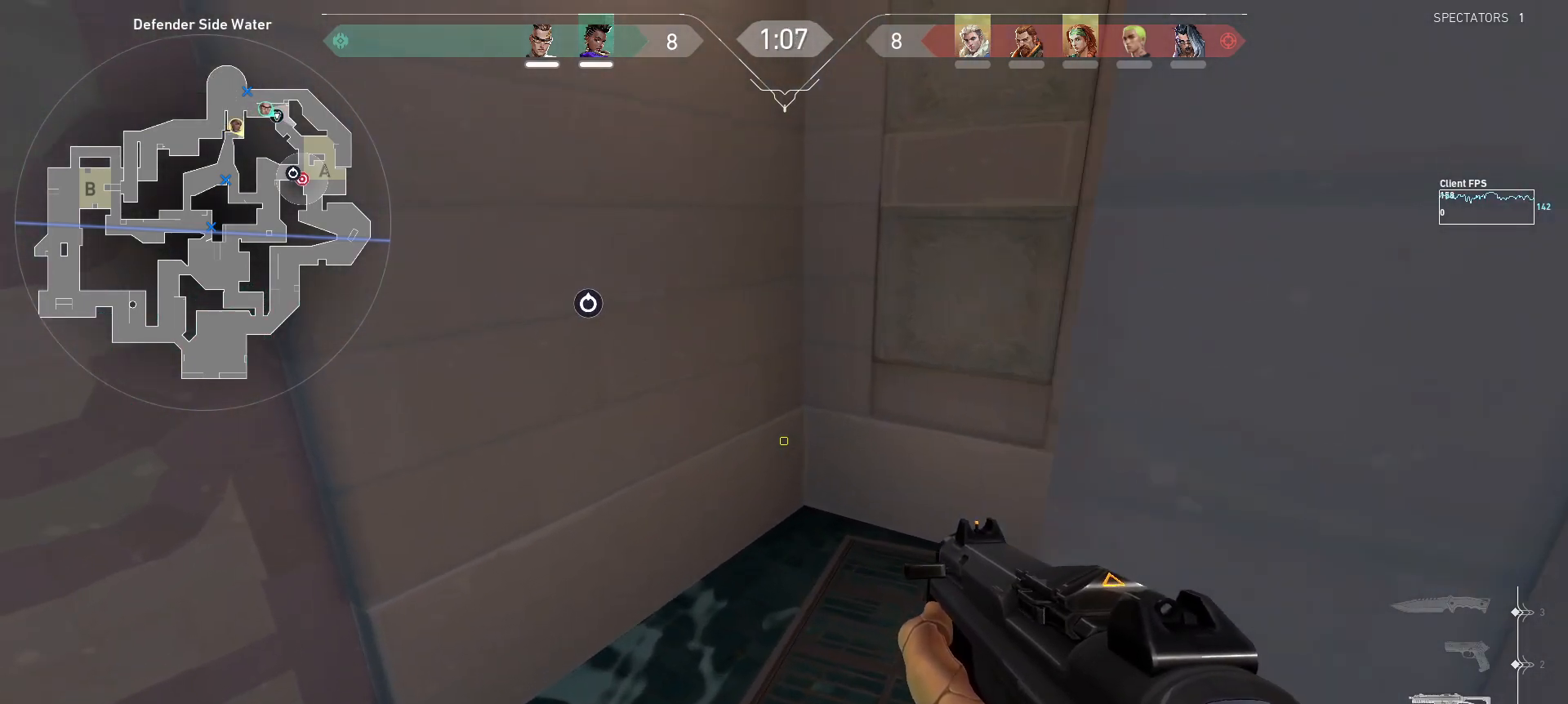
{"keys": ["shift", "w"], "mouse": [], "events": [[417, "d", "down"], [500, "d", "up"]]}
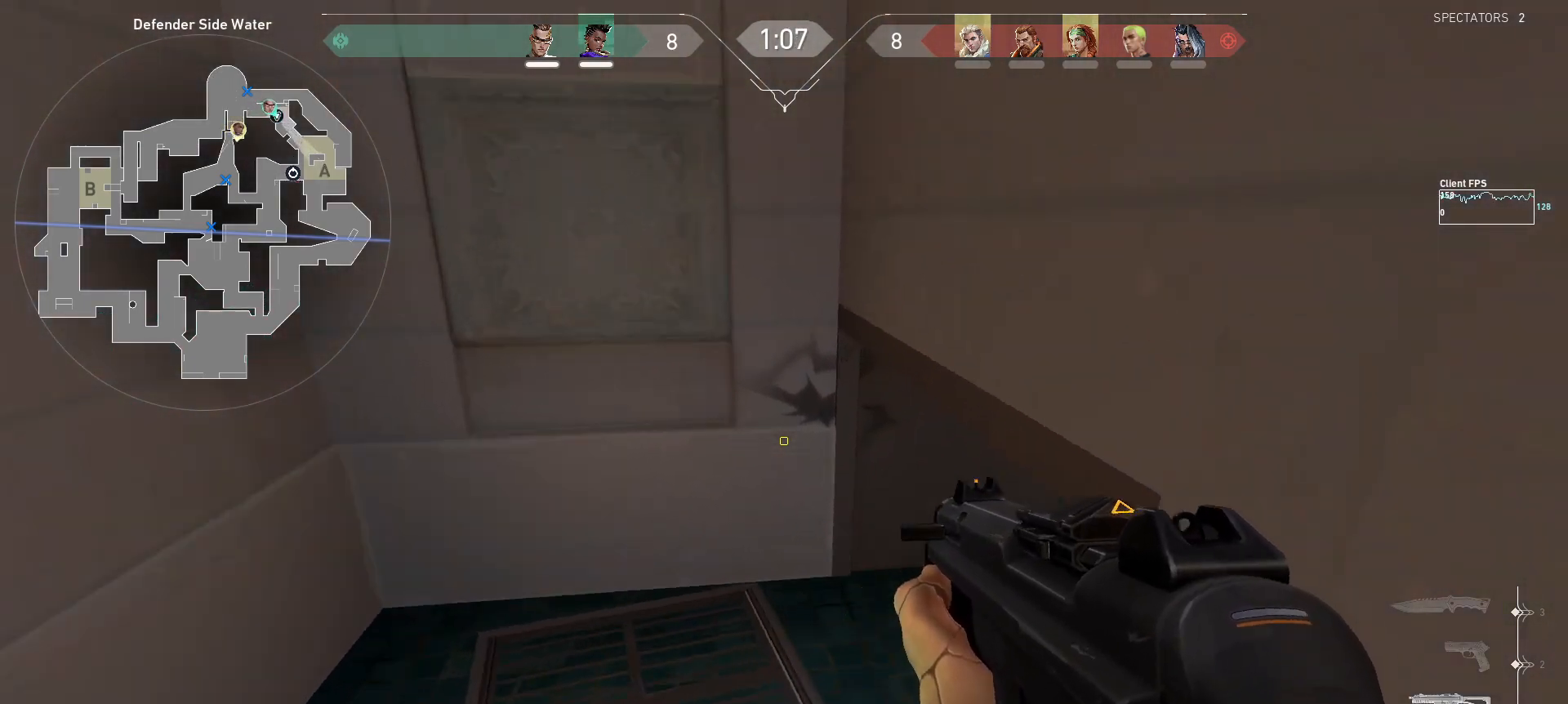
{"keys": ["shift", "w"], "mouse": [], "events": []}
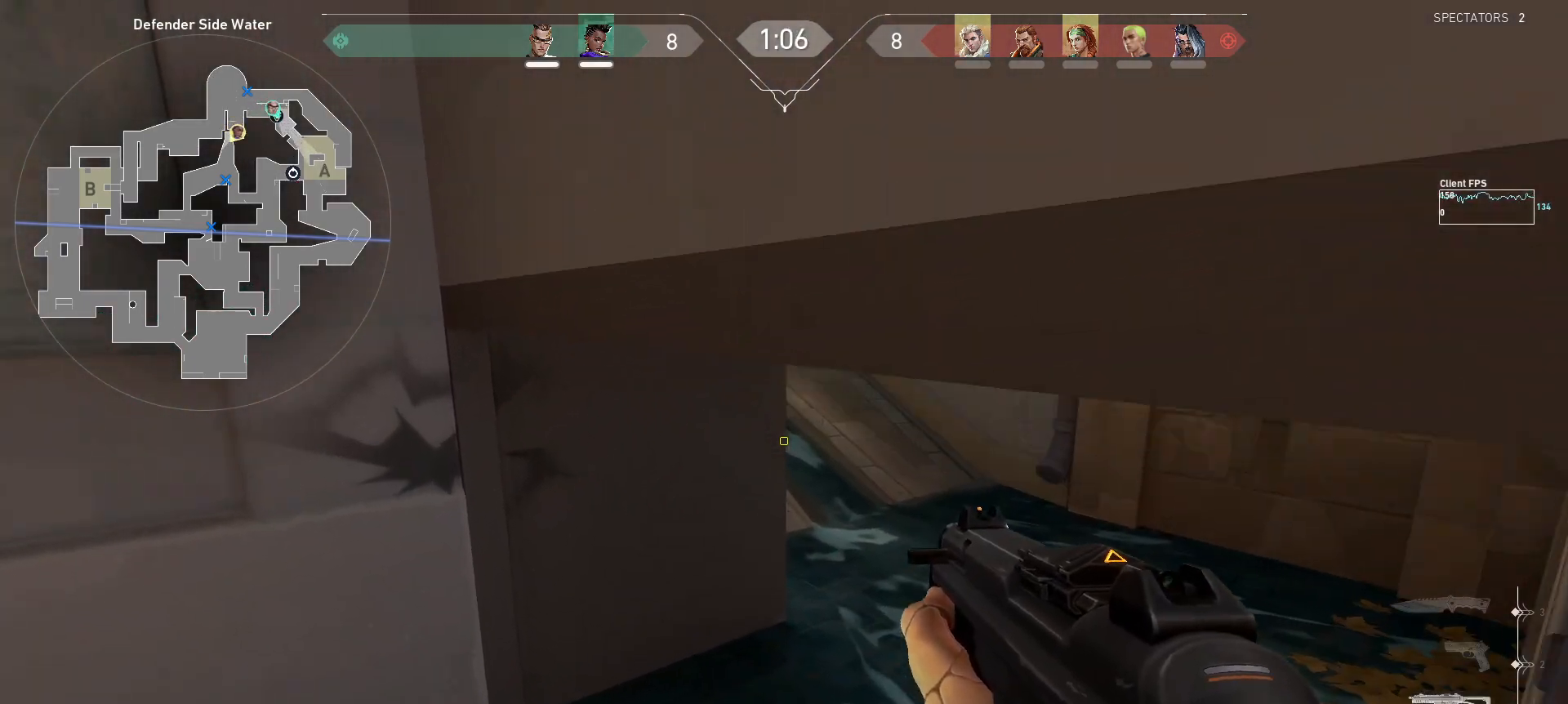
{"keys": ["d", "shift", "w"], "mouse": [], "events": [[367, "d", "down"]]}
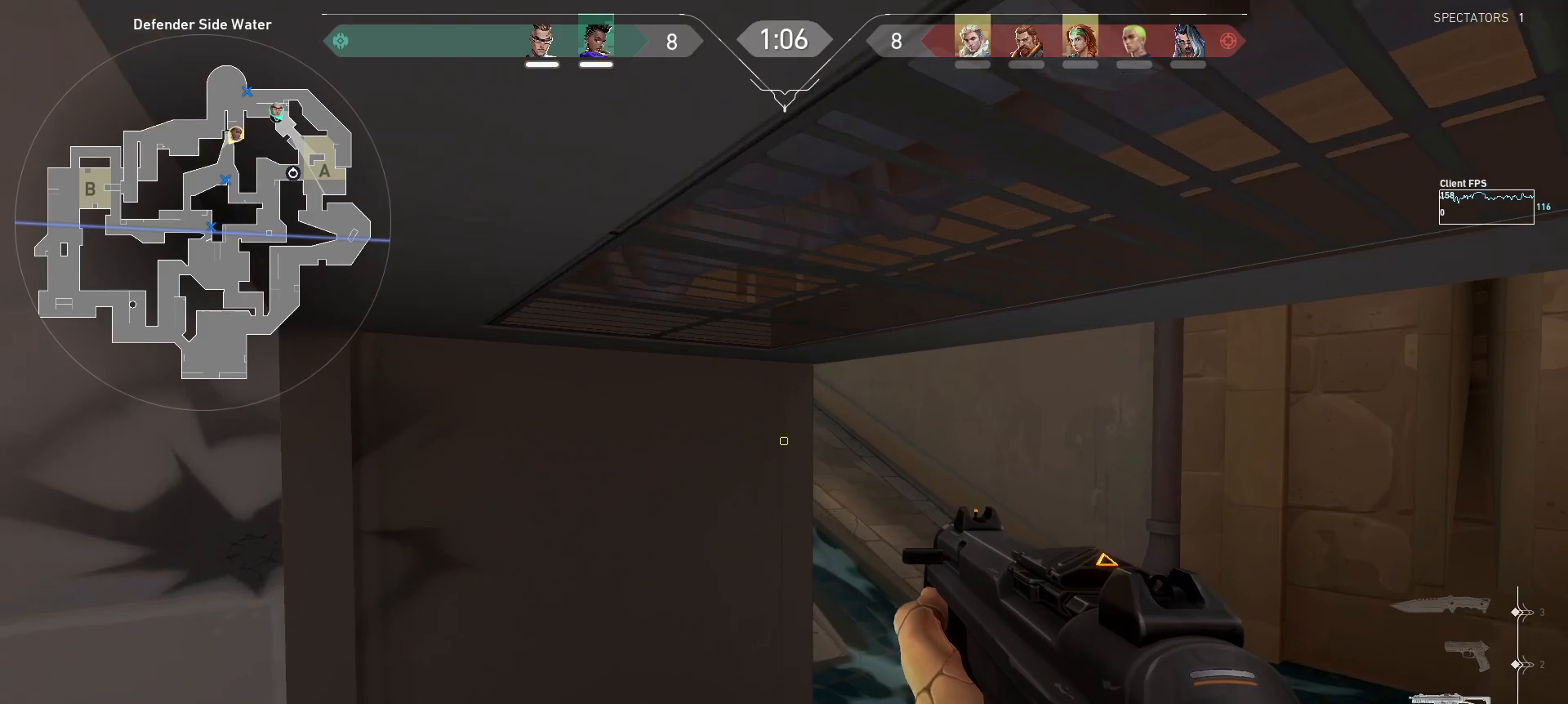
{"keys": ["d", "shift", "w"], "mouse": [], "events": []}
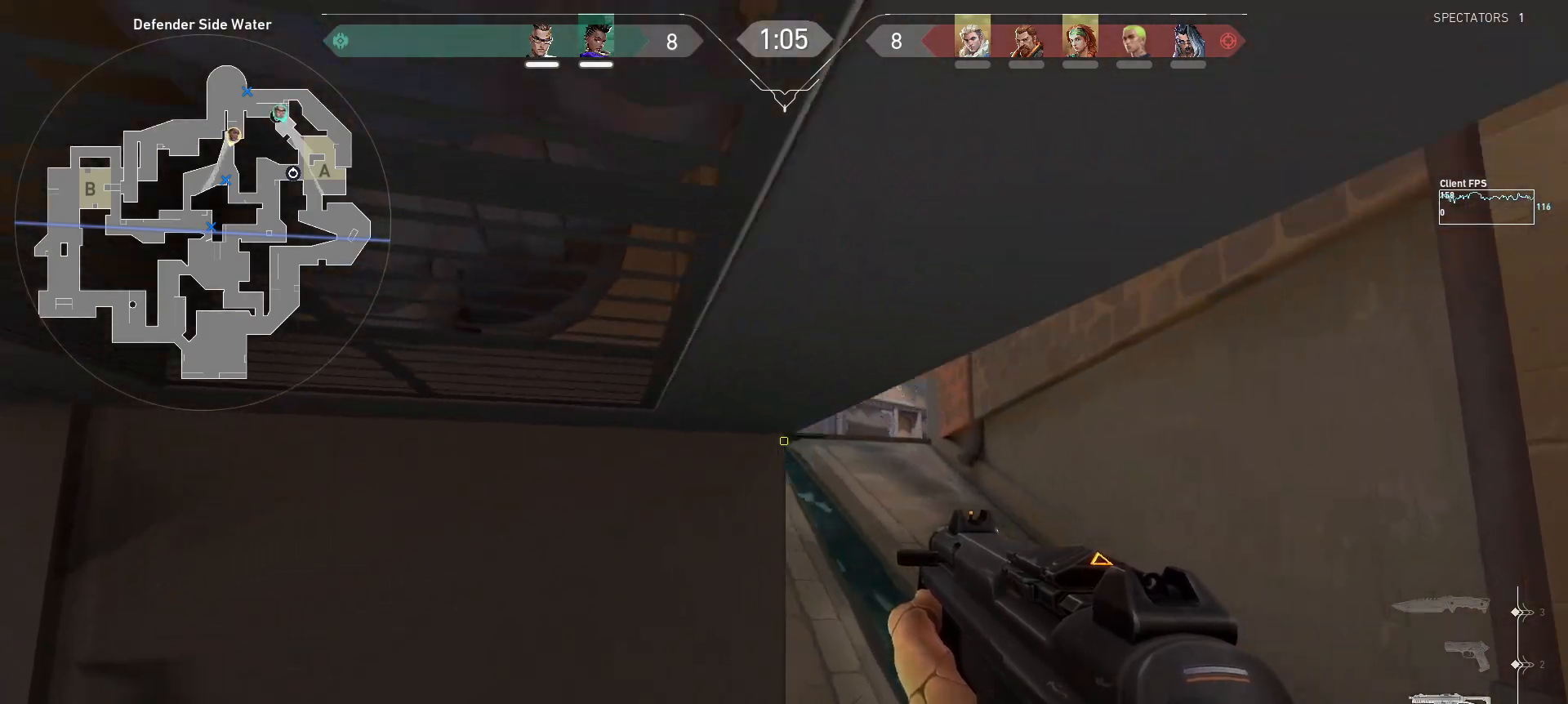
{"keys": ["d", "shift", "w"], "mouse": [], "events": []}
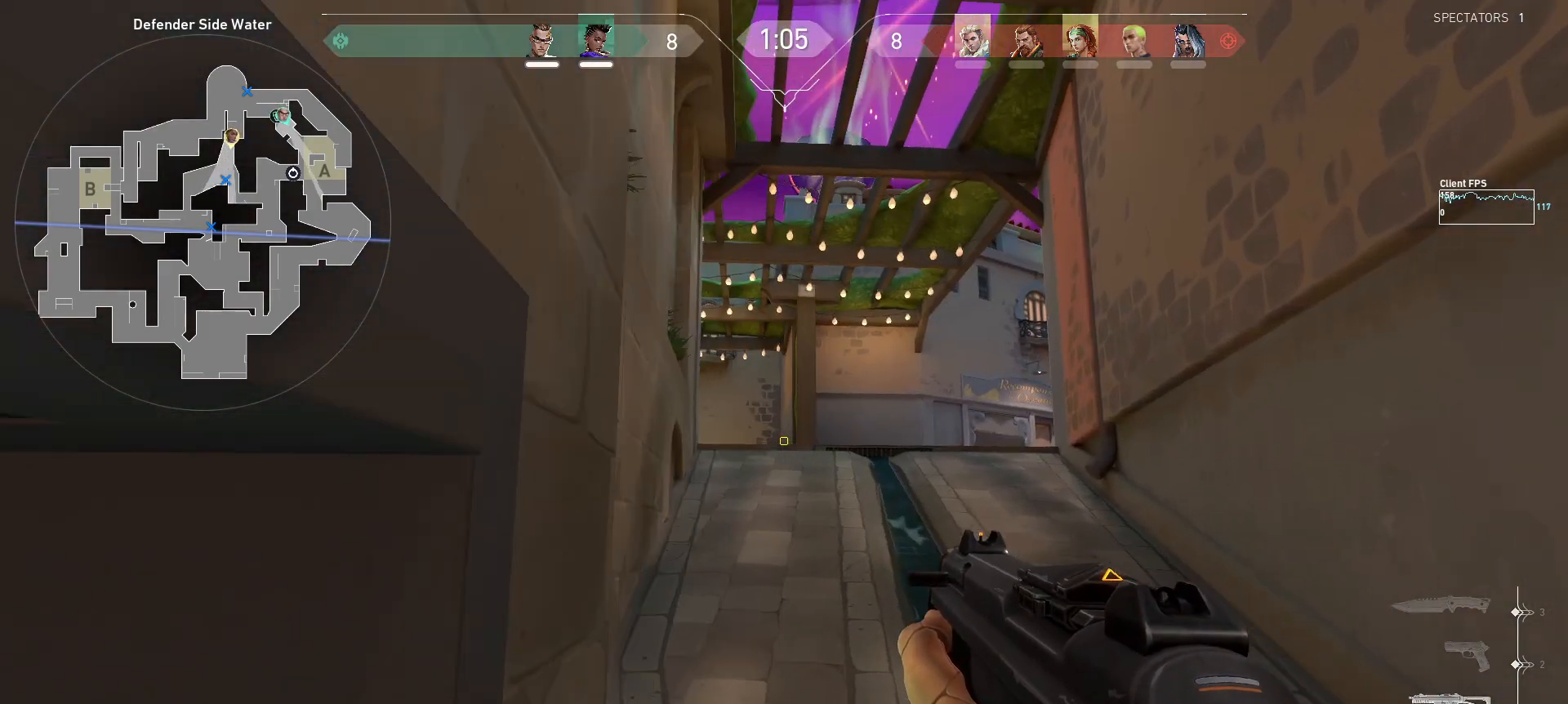
{"keys": ["shift", "w"], "mouse": [], "events": [[33, "d", "up"]]}